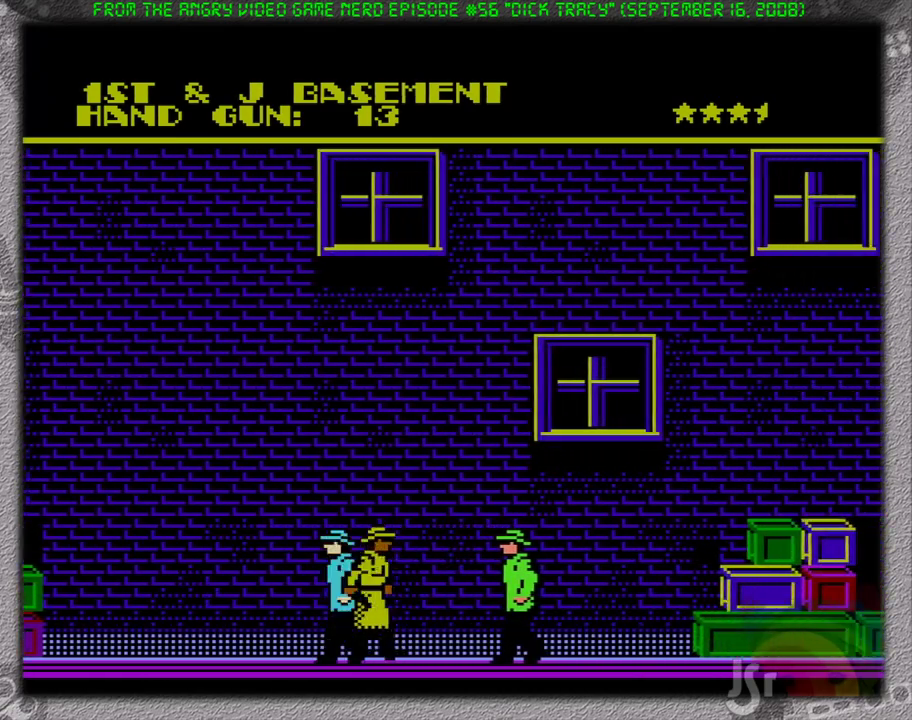
Gameplay with a controller (Nintendo layout); each line is a JSON object with the inputs held at the frame after it. "events" lists button and stick changes between this image and that frame as [ms after this image, input, new state], when the widget could be followed in between. Not read: L3 R3.
{"buttons": ["DPAD_RIGHT"], "events": [[117, "A", "down"], [150, "DPAD_DOWN", "down"], [183, "B", "down"], [233, "A", "up"], [267, "B", "up"], [300, "DPAD_DOWN", "up"]]}
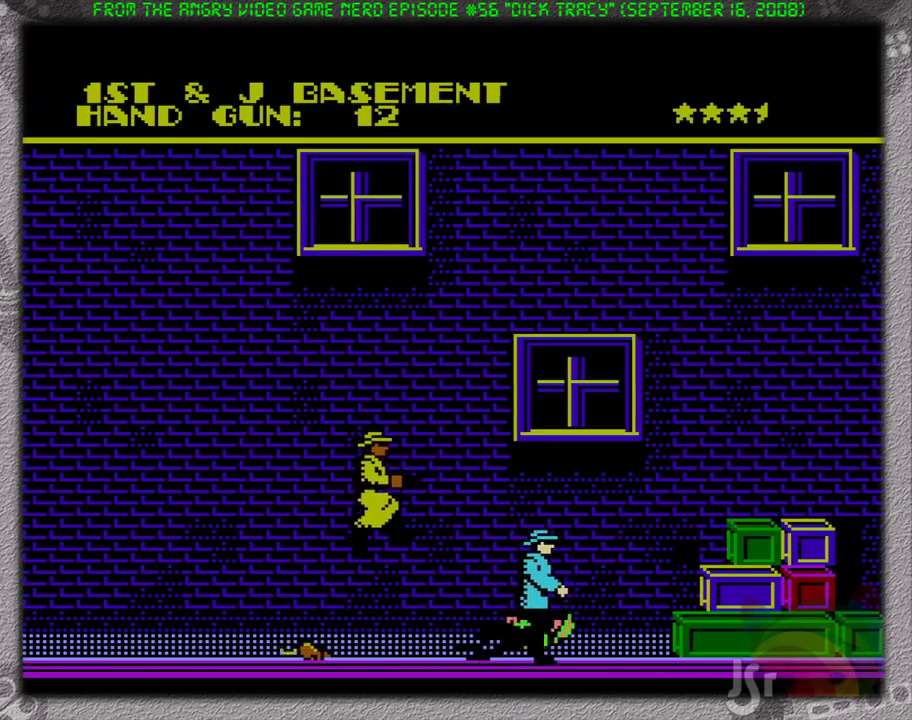
{"buttons": ["A", "DPAD_RIGHT"], "events": [[300, "A", "down"]]}
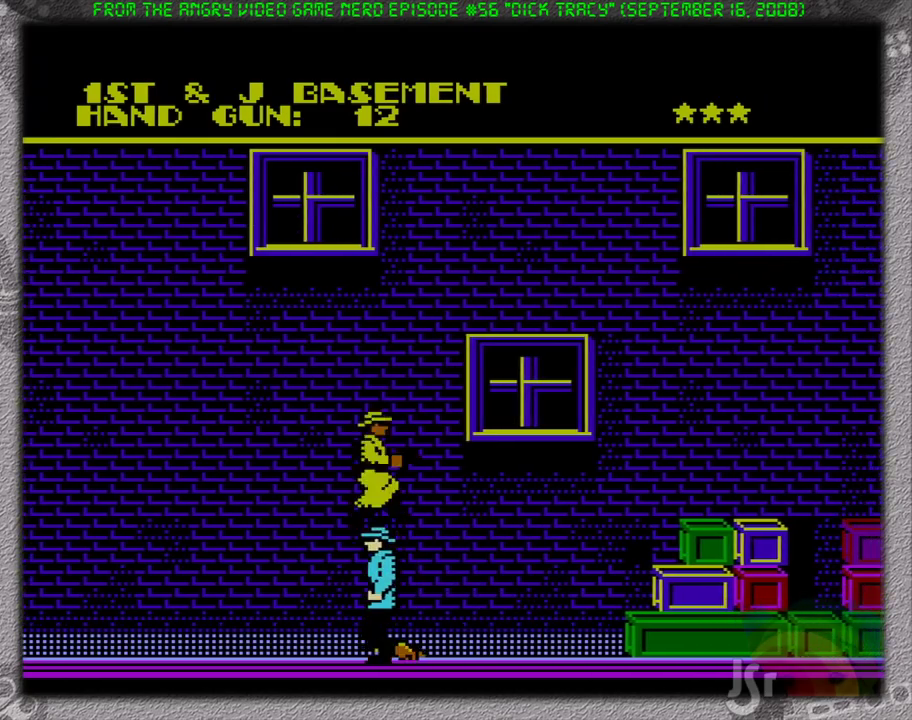
{"buttons": ["DPAD_RIGHT"], "events": [[33, "A", "up"]]}
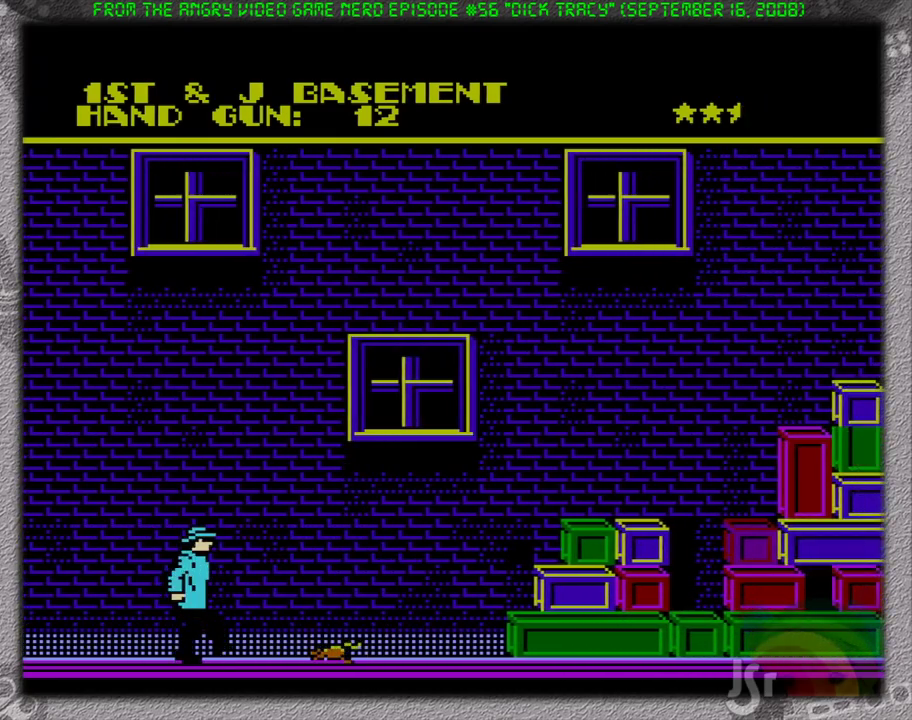
{"buttons": ["DPAD_RIGHT"], "events": [[83, "A", "down"], [467, "A", "up"]]}
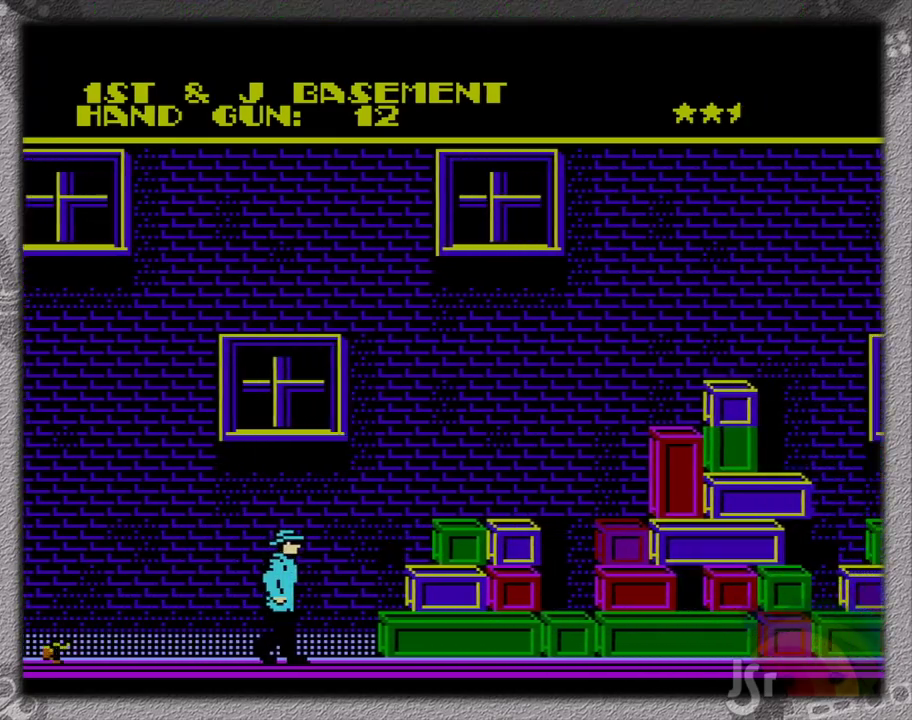
{"buttons": ["DPAD_RIGHT"], "events": [[233, "A", "down"], [433, "A", "up"]]}
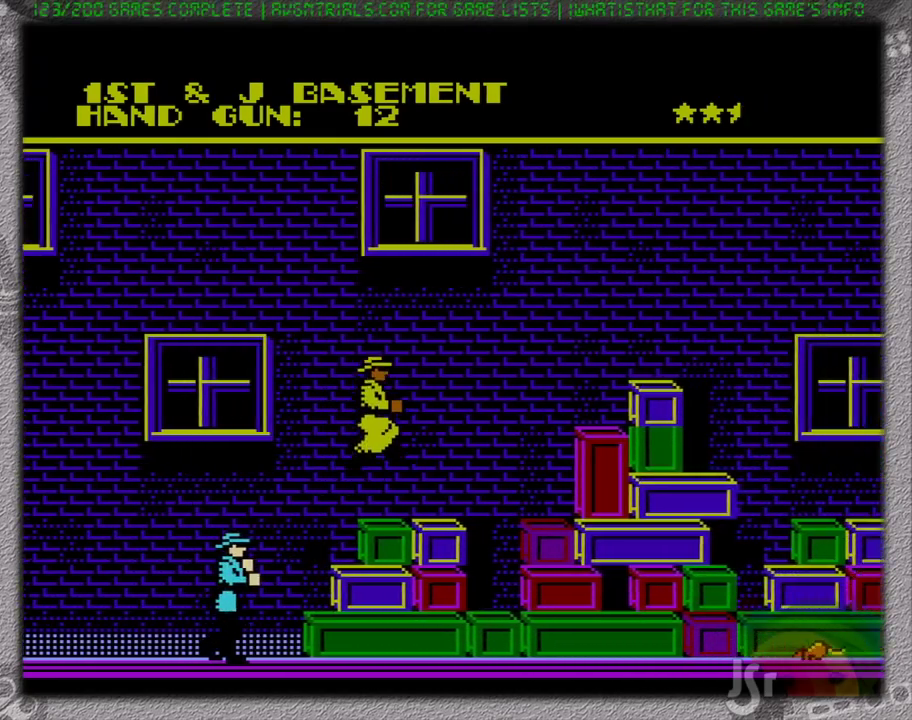
{"buttons": ["DPAD_RIGHT"], "events": [[33, "DPAD_RIGHT", "up"], [200, "DPAD_LEFT", "down"], [267, "DPAD_LEFT", "up"], [300, "DPAD_RIGHT", "down"]]}
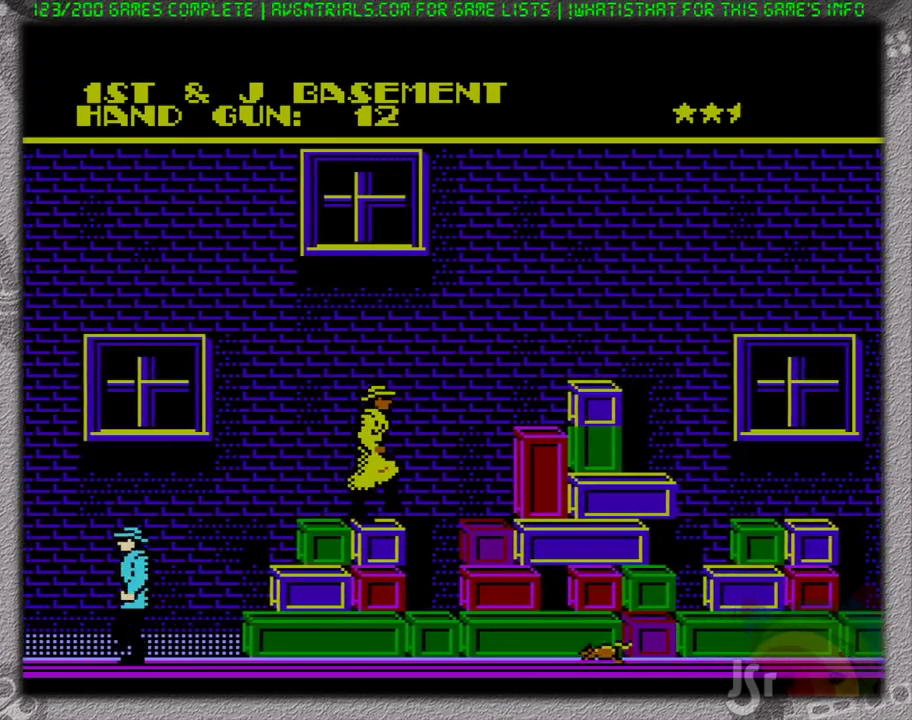
{"buttons": ["DPAD_RIGHT"], "events": [[133, "A", "down"], [333, "A", "up"]]}
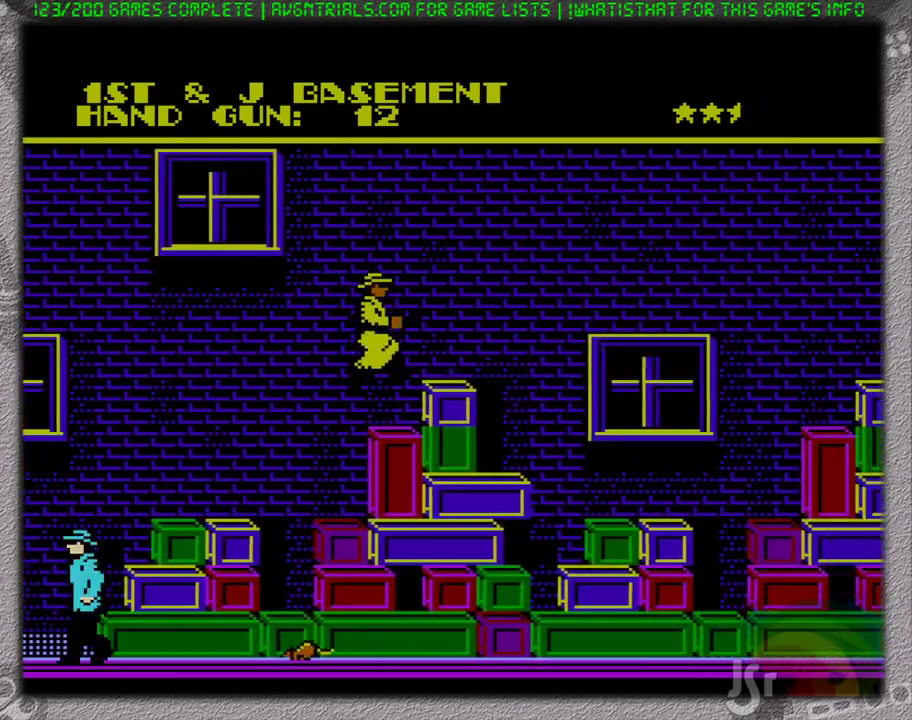
{"buttons": ["A", "DPAD_RIGHT"], "events": [[233, "A", "down"]]}
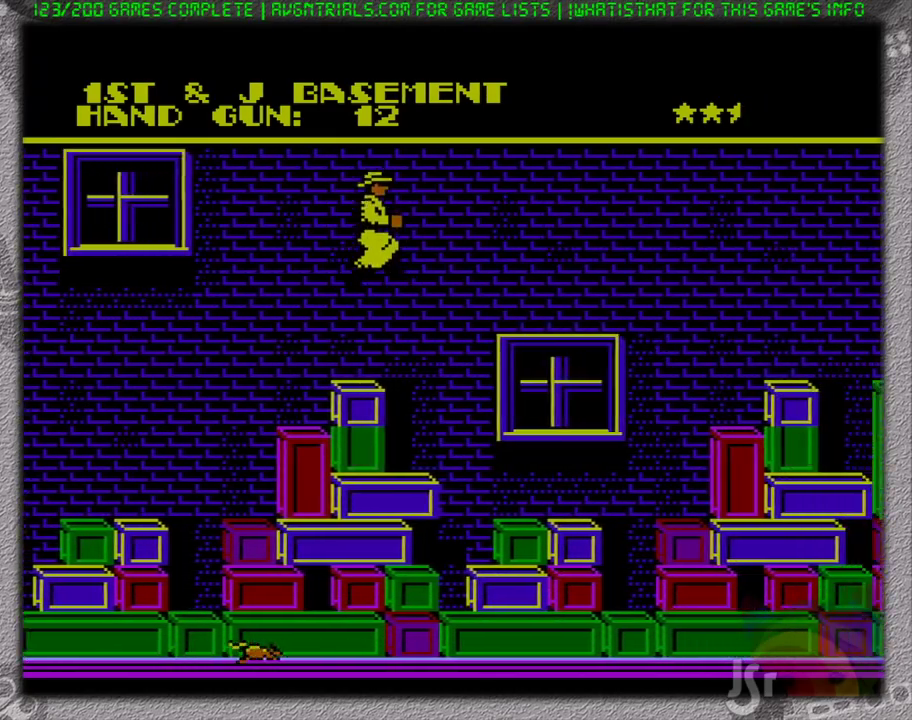
{"buttons": ["DPAD_RIGHT"], "events": [[67, "A", "up"]]}
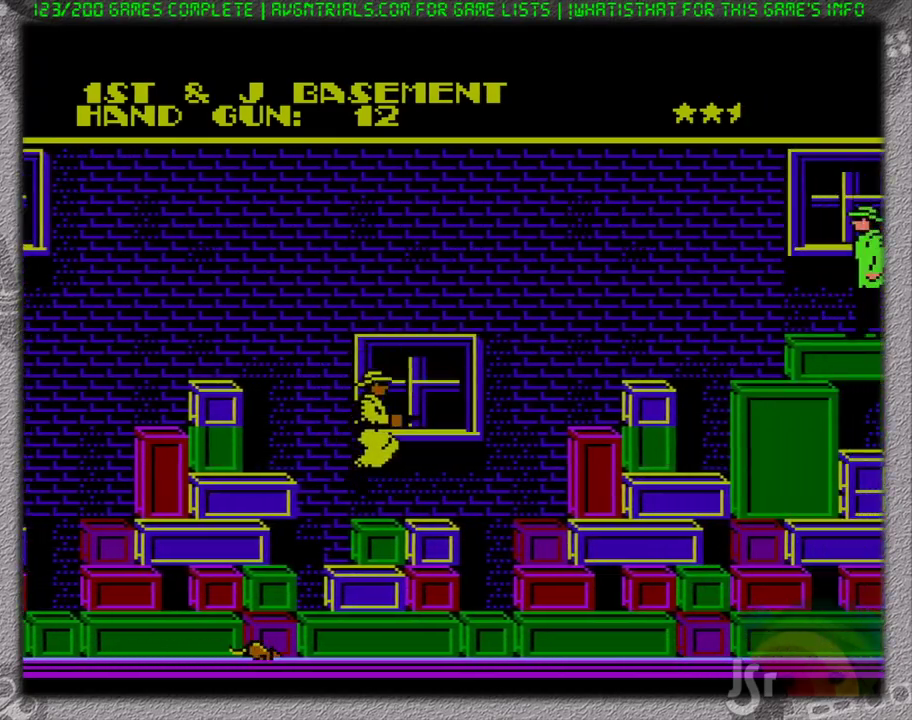
{"buttons": ["A", "DPAD_RIGHT"], "events": [[333, "A", "down"]]}
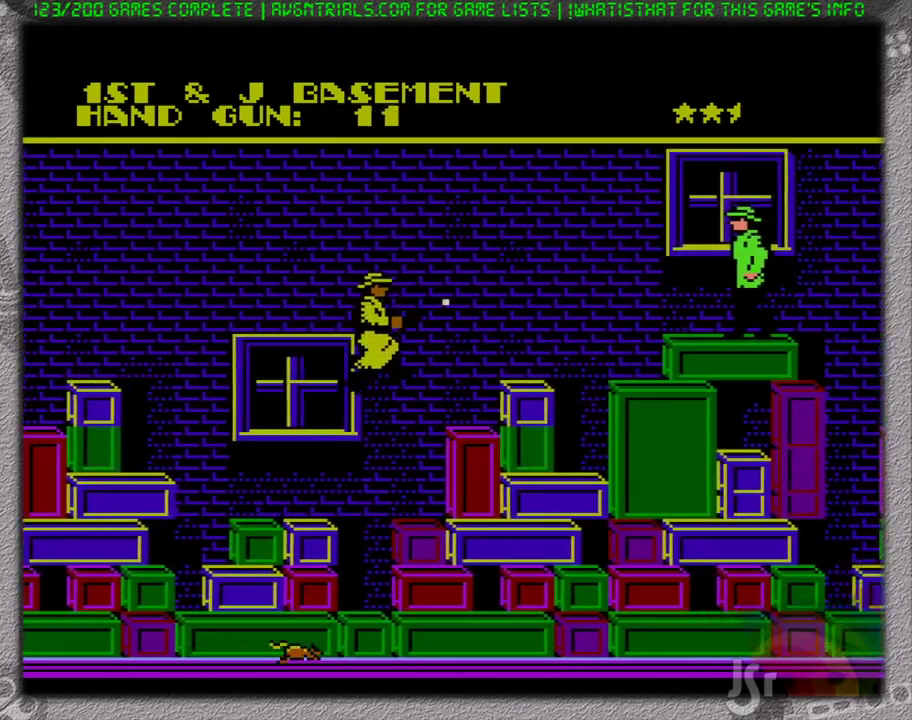
{"buttons": ["A", "DPAD_RIGHT"], "events": [[67, "B", "down"], [133, "A", "up"], [200, "B", "up"], [500, "A", "down"]]}
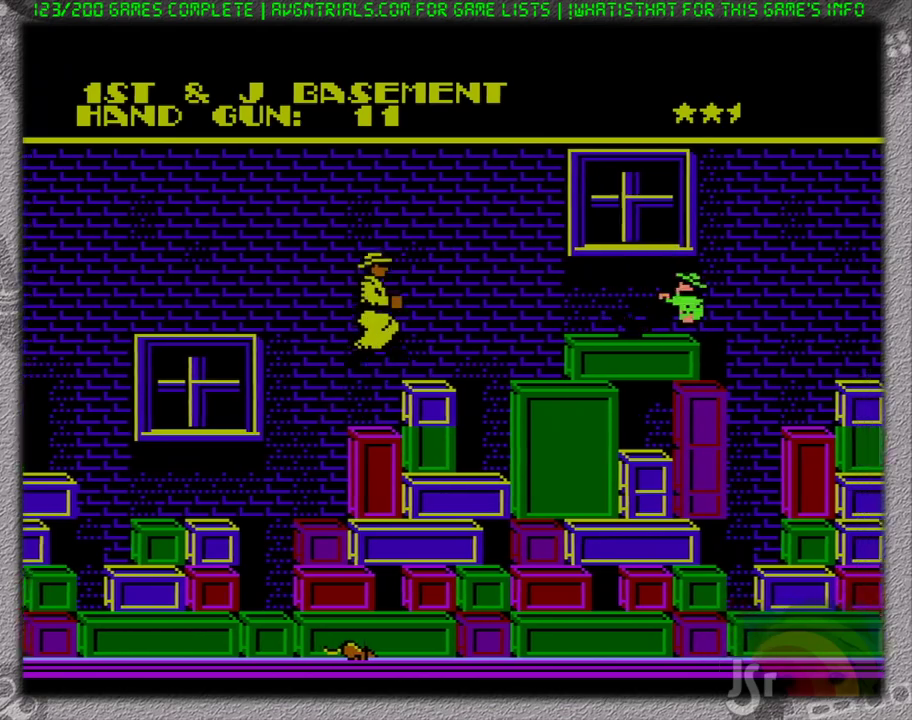
{"buttons": ["DPAD_RIGHT"], "events": [[300, "A", "up"]]}
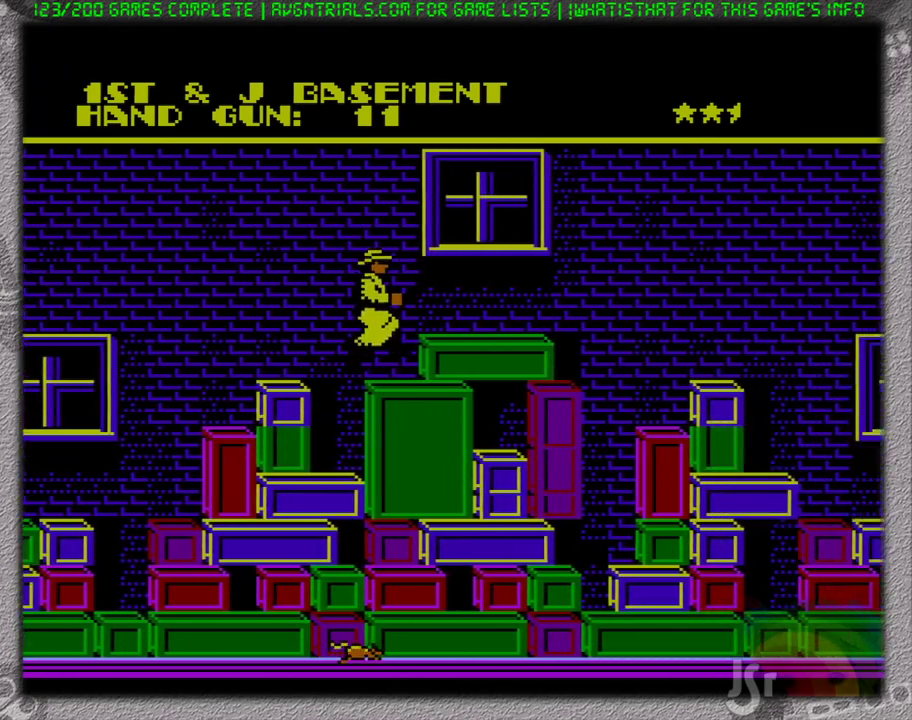
{"buttons": ["DPAD_RIGHT"], "events": [[117, "A", "down"], [217, "A", "up"]]}
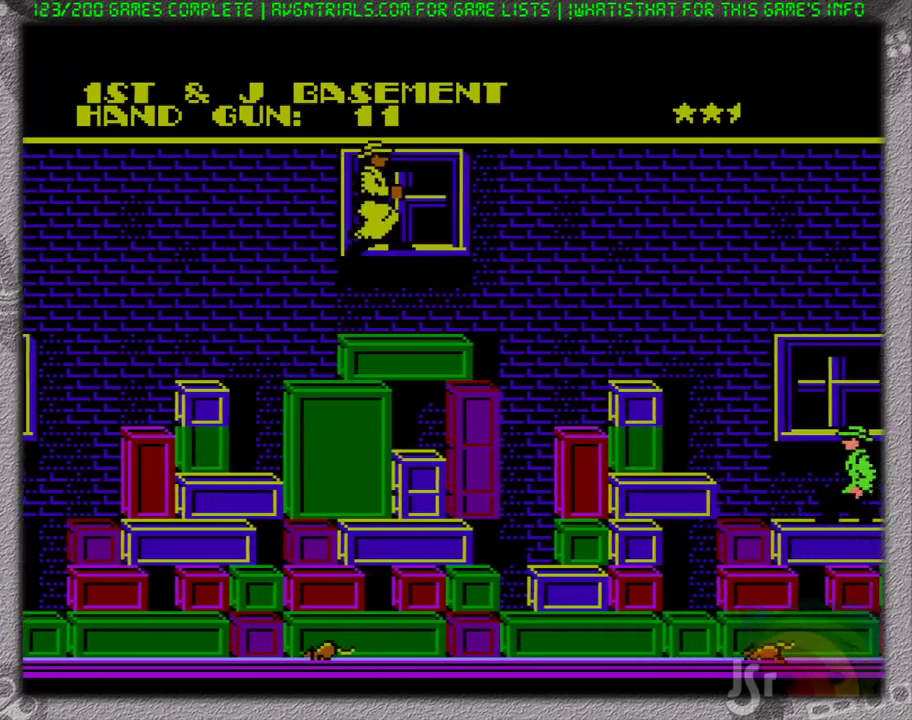
{"buttons": [], "events": [[400, "DPAD_RIGHT", "up"]]}
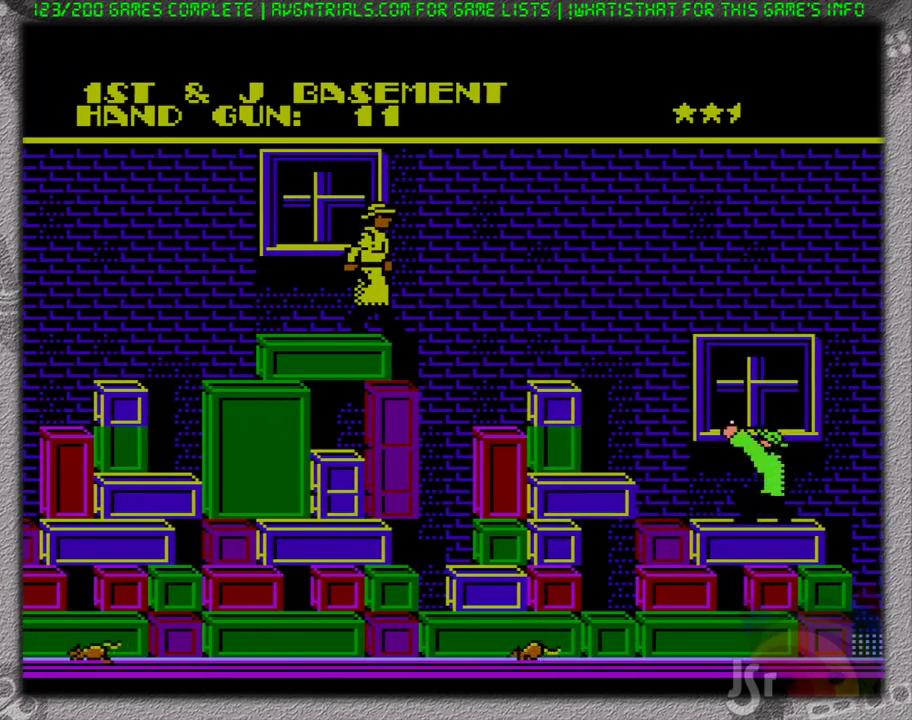
{"buttons": [], "events": []}
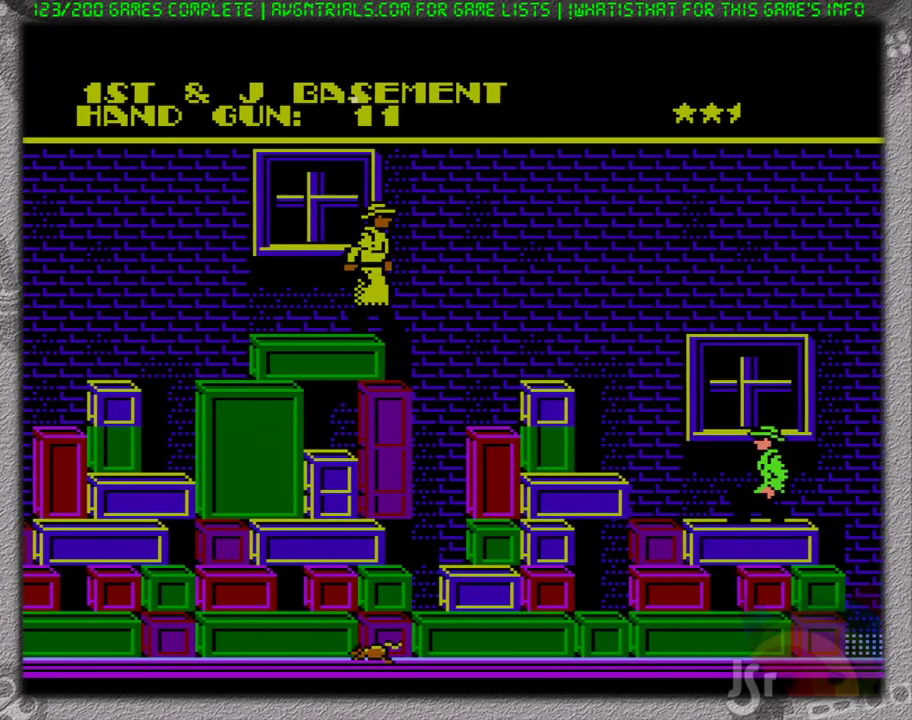
{"buttons": [], "events": [[33, "DPAD_RIGHT", "down"], [100, "A", "down"], [117, "DPAD_DOWN", "down"], [183, "A", "up"], [217, "B", "down"], [367, "B", "up"], [417, "DPAD_DOWN", "up"], [450, "DPAD_RIGHT", "up"]]}
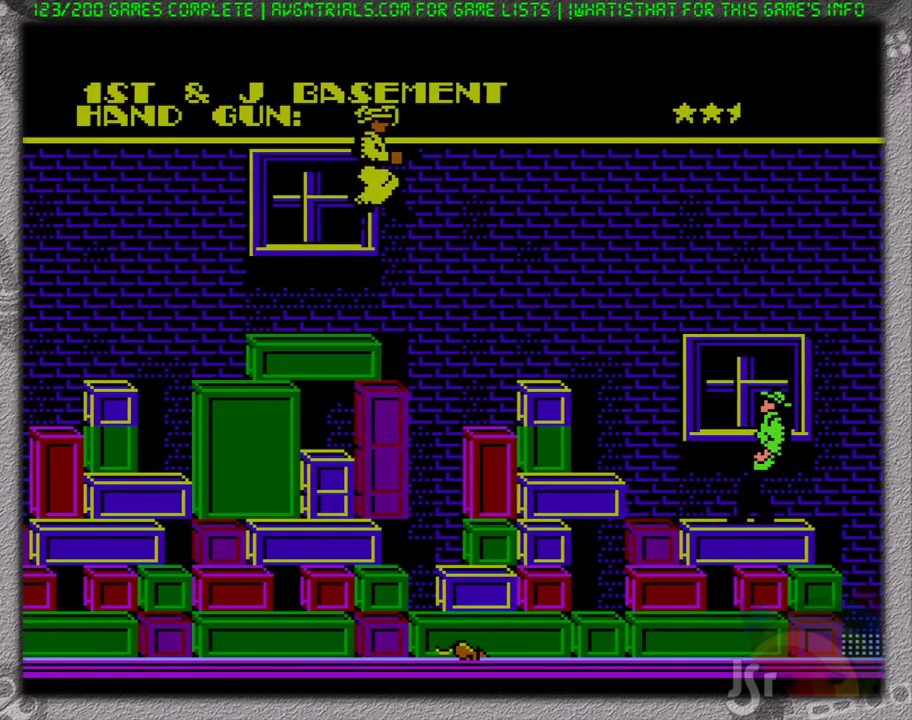
{"buttons": ["A", "DPAD_RIGHT"], "events": [[167, "DPAD_RIGHT", "down"], [350, "A", "down"]]}
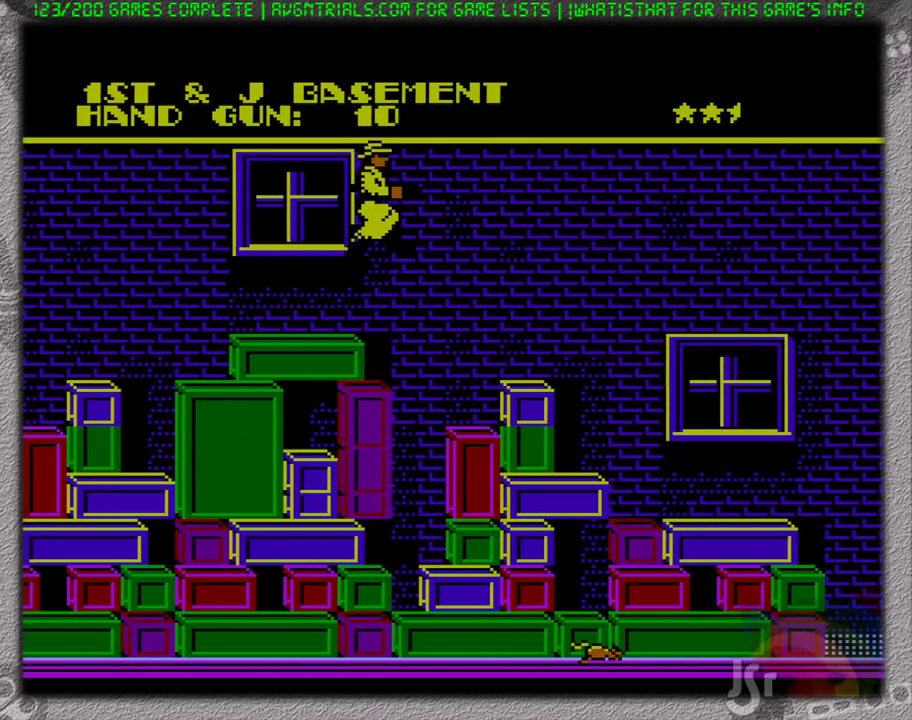
{"buttons": ["DPAD_RIGHT"], "events": [[67, "A", "up"]]}
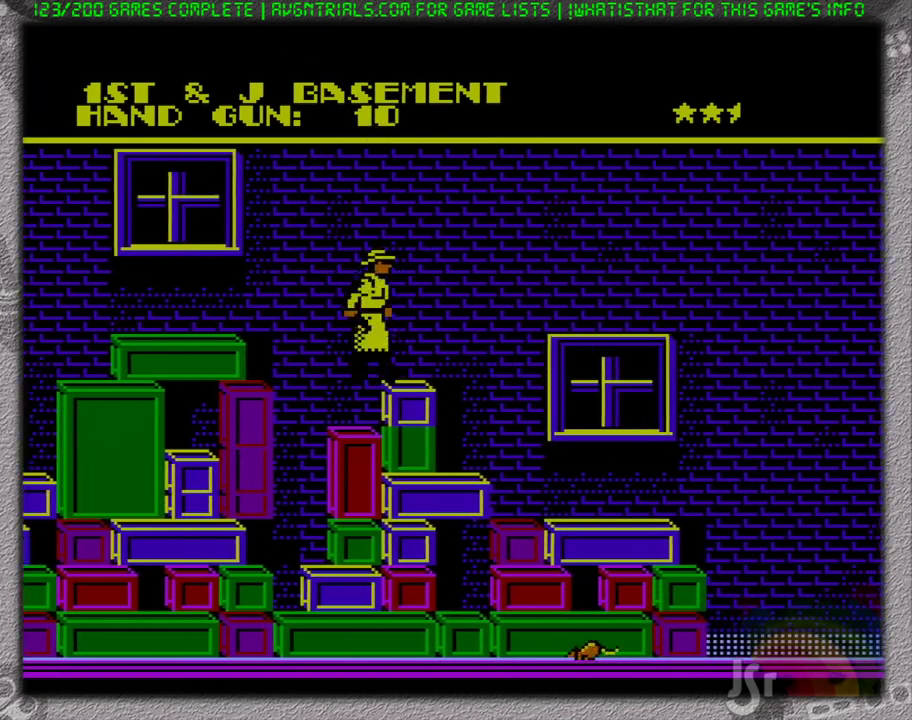
{"buttons": ["DPAD_RIGHT"], "events": []}
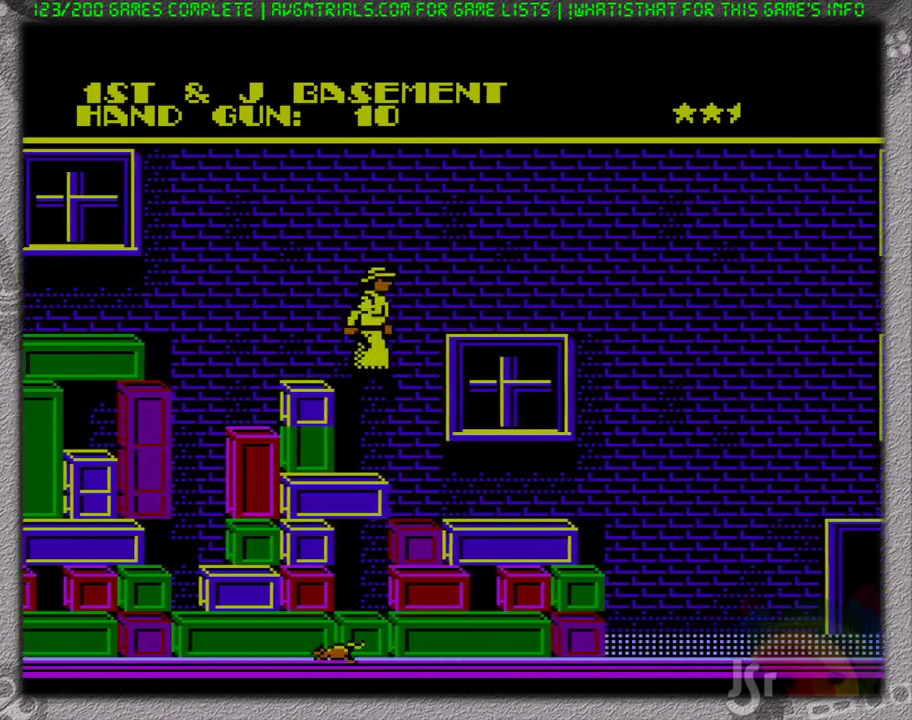
{"buttons": [], "events": [[367, "DPAD_RIGHT", "up"]]}
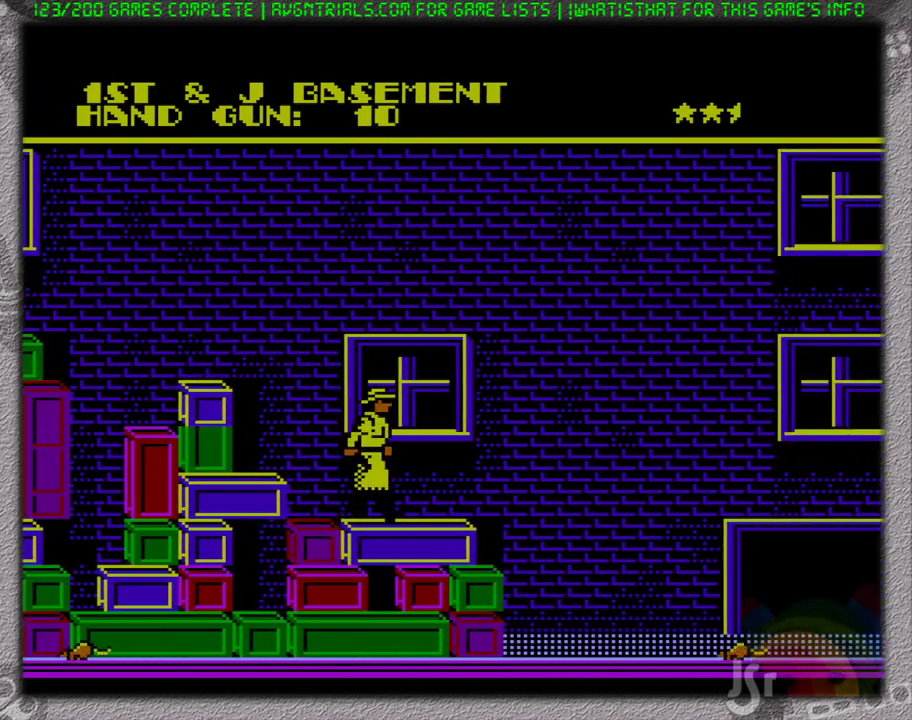
{"buttons": ["DPAD_RIGHT"], "events": [[450, "DPAD_RIGHT", "down"]]}
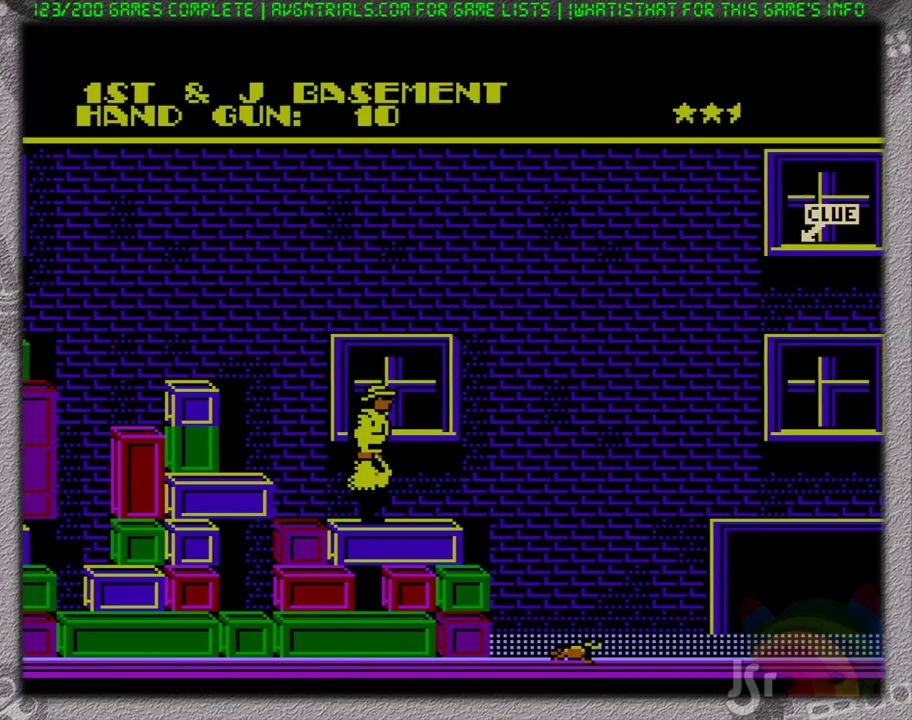
{"buttons": ["DPAD_RIGHT"], "events": []}
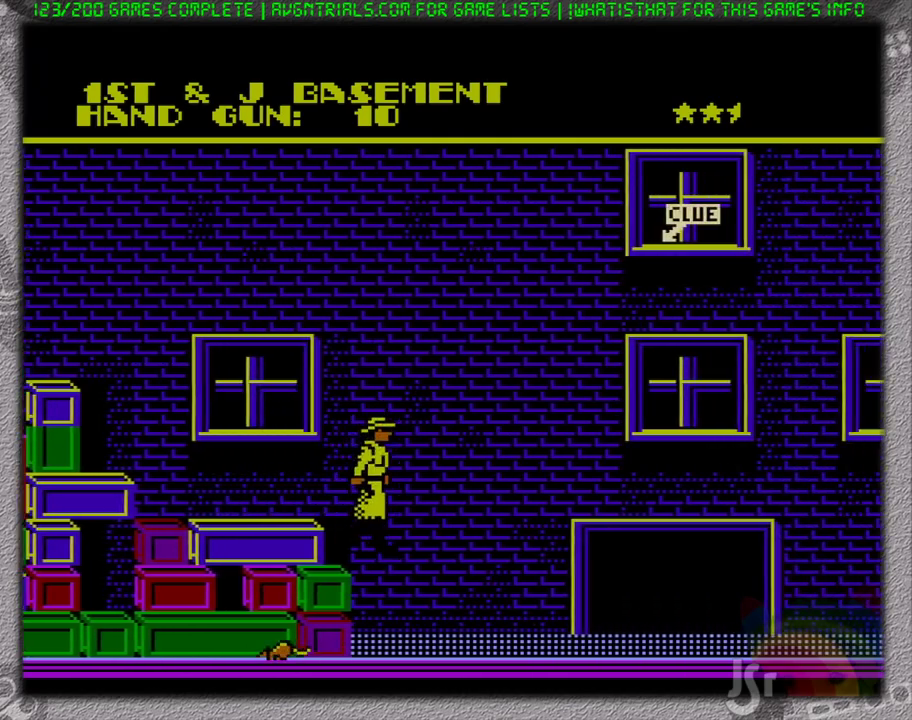
{"buttons": ["DPAD_RIGHT"], "events": []}
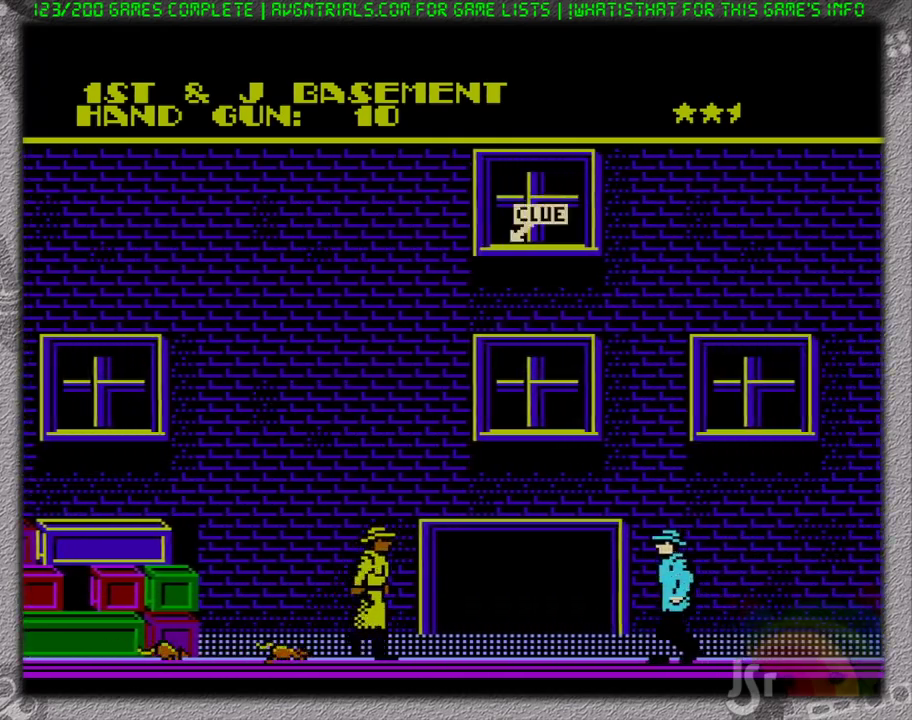
{"buttons": ["DPAD_RIGHT"], "events": []}
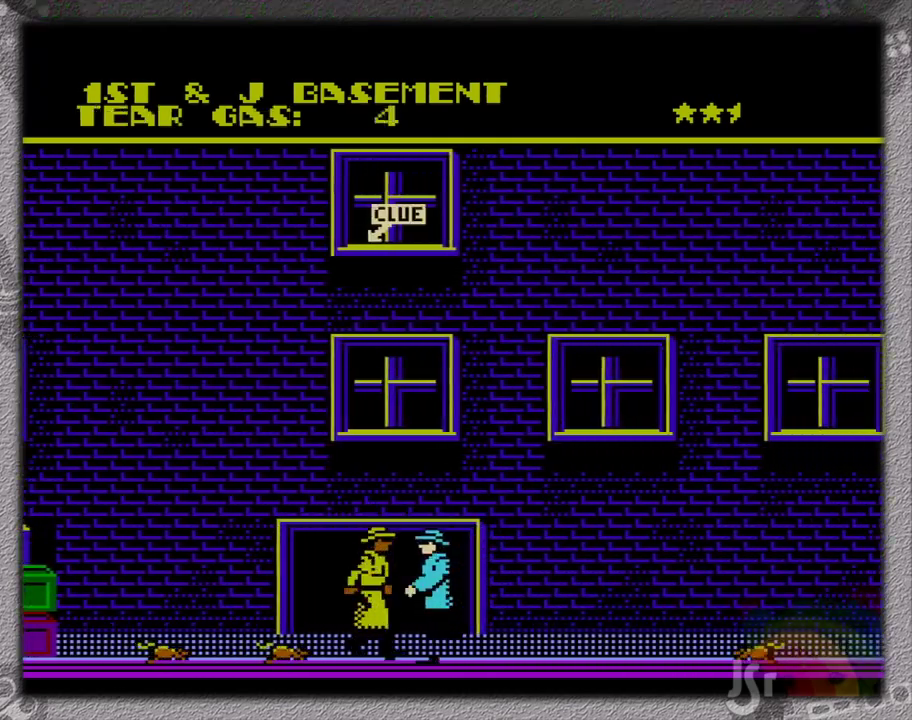
{"buttons": ["DPAD_RIGHT"], "events": [[67, "SELECT", "down"], [167, "SELECT", "up"]]}
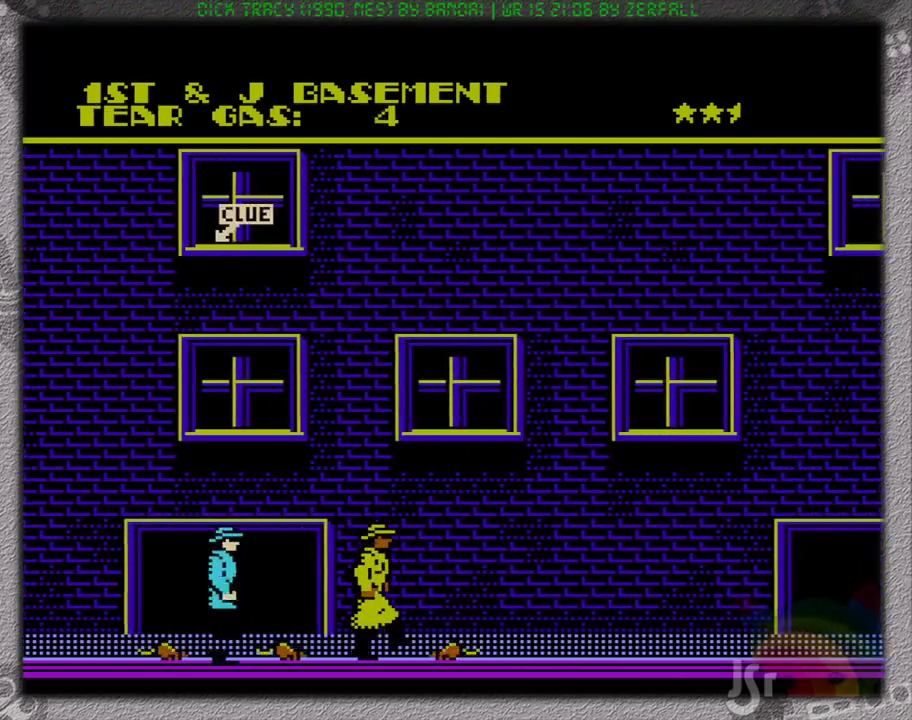
{"buttons": ["DPAD_RIGHT"], "events": [[100, "A", "down"], [350, "A", "up"]]}
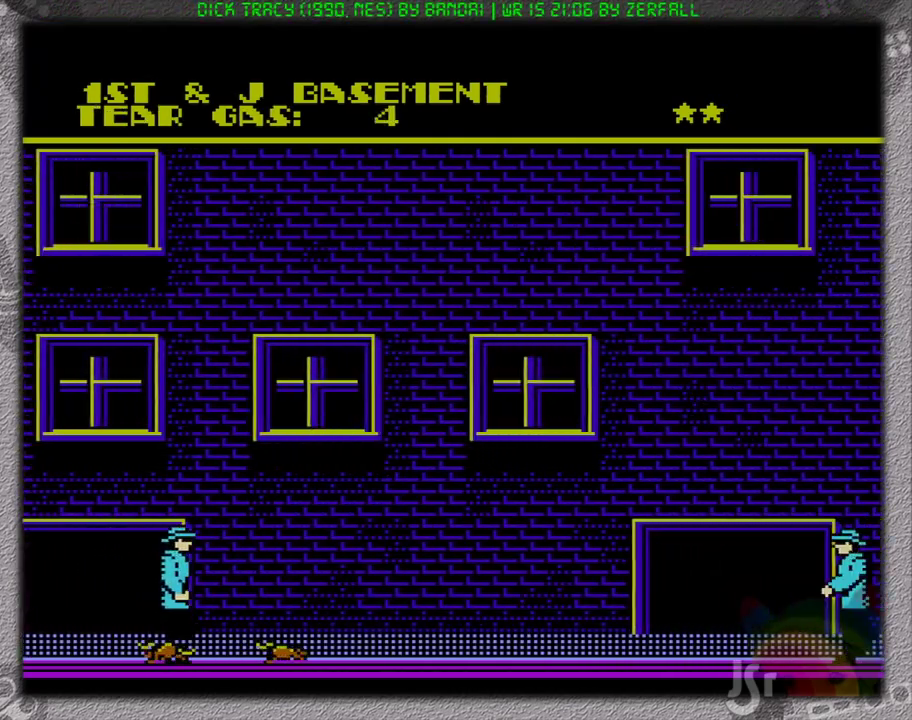
{"buttons": ["DPAD_RIGHT"], "events": []}
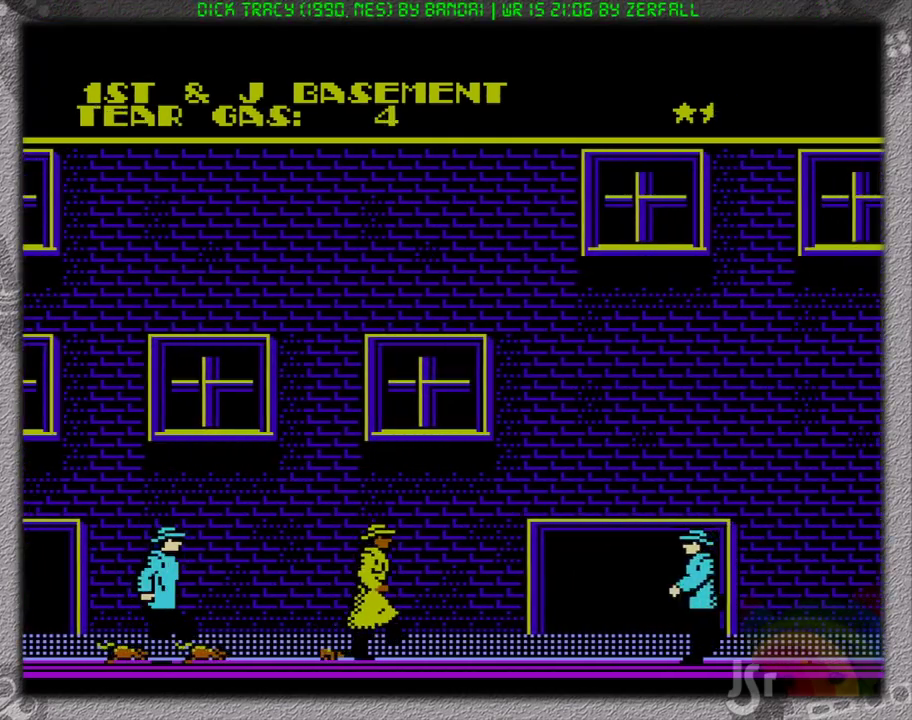
{"buttons": ["DPAD_RIGHT"], "events": []}
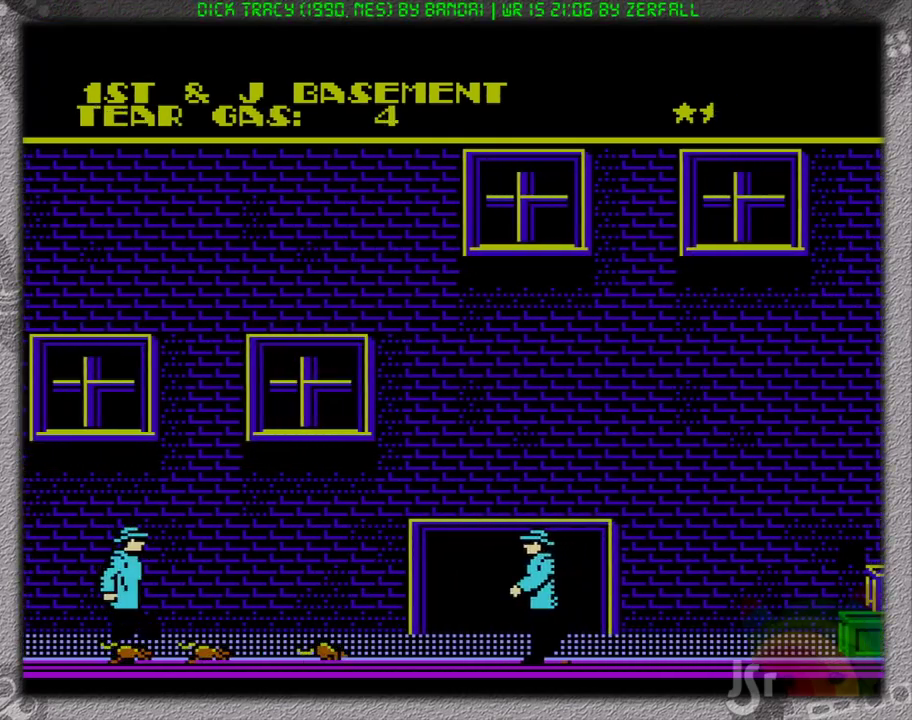
{"buttons": ["DPAD_RIGHT"], "events": []}
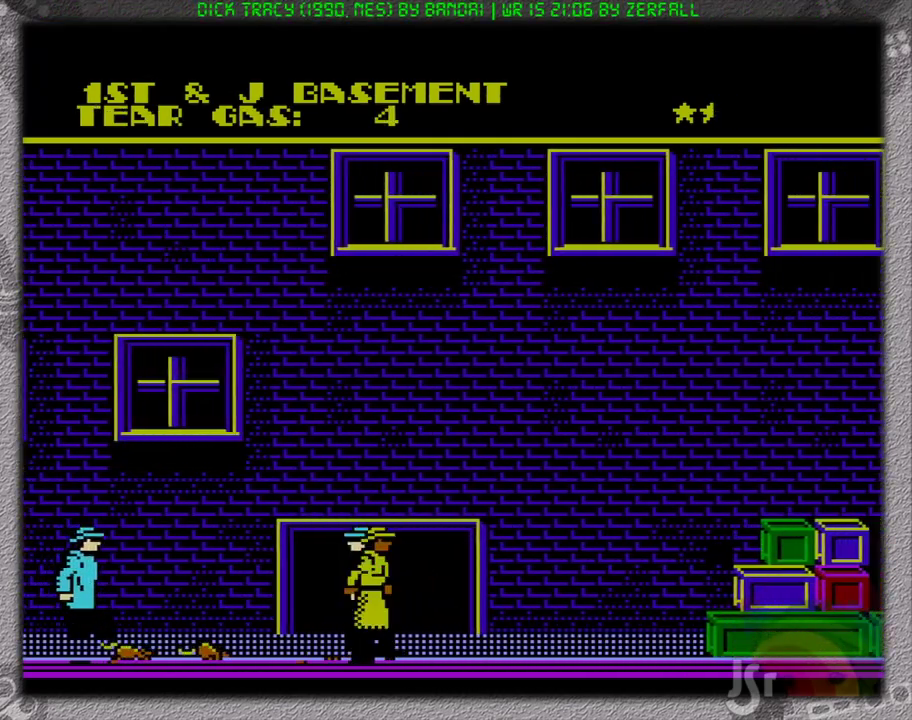
{"buttons": ["A", "DPAD_RIGHT"], "events": [[400, "A", "down"]]}
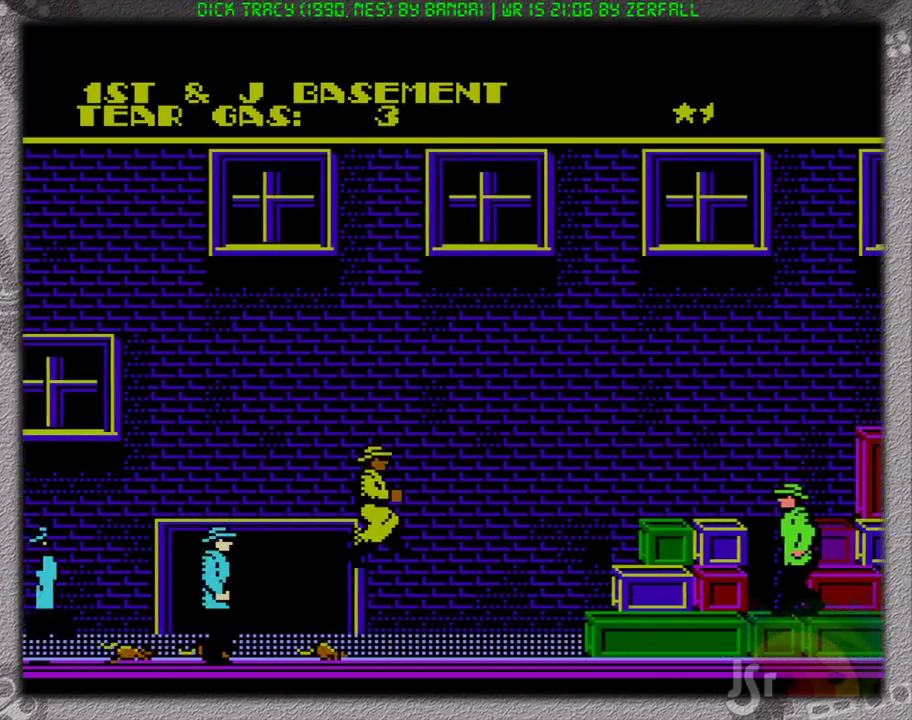
{"buttons": ["DPAD_RIGHT"], "events": [[83, "B", "down"], [283, "A", "up"], [283, "B", "up"]]}